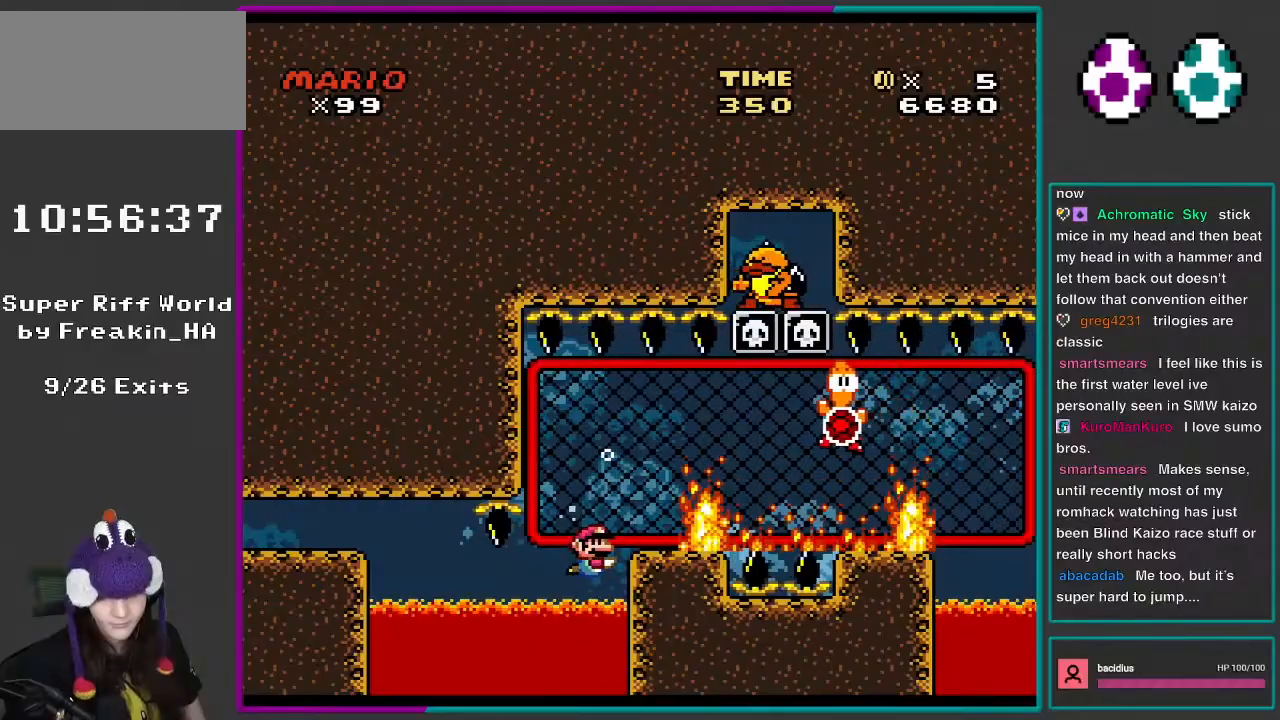
Gameplay with a controller (Nintendo layout); each line is a JSON object with the inputs held at the frame after it. "events" lists button and stick changes between this image and that frame as [ms after this image, input, new state], when the widget could be followed in between. Not read: L3 R3.
{"buttons": ["DPAD_RIGHT"], "events": [[117, "DPAD_DOWN", "up"], [317, "DPAD_RIGHT", "down"], [350, "B", "down"], [450, "B", "up"]]}
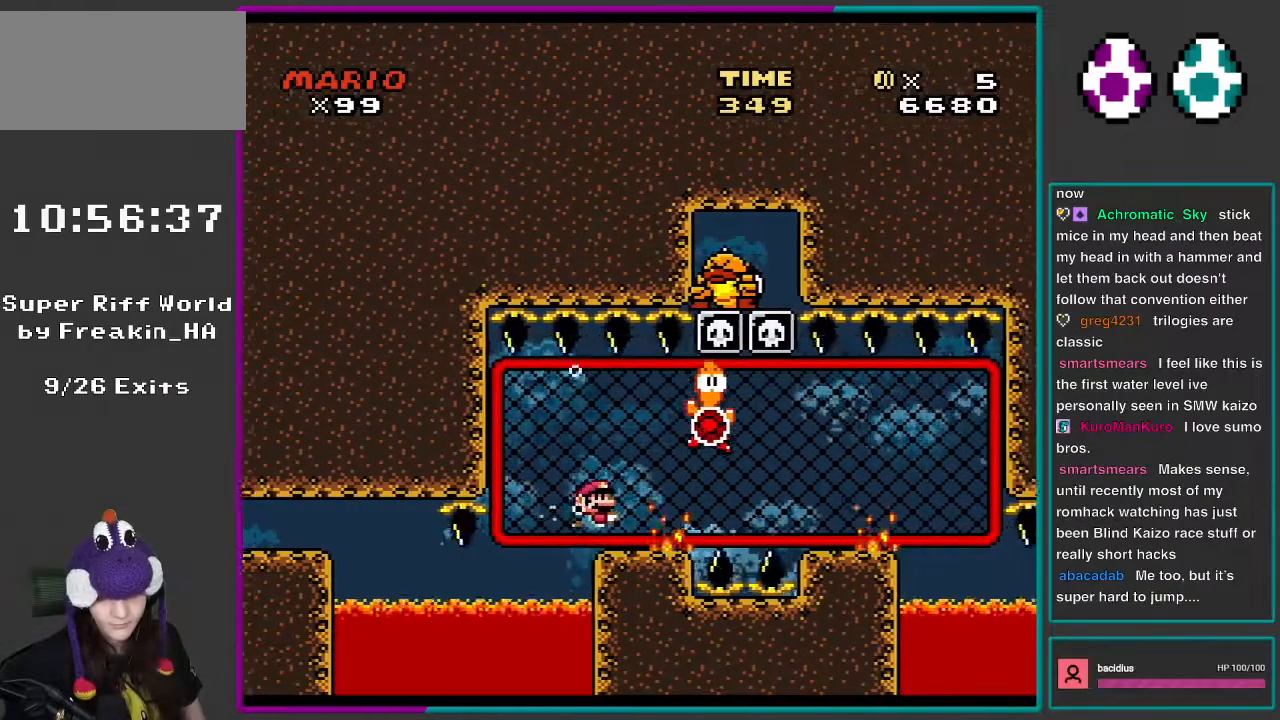
{"buttons": ["DPAD_RIGHT"], "events": []}
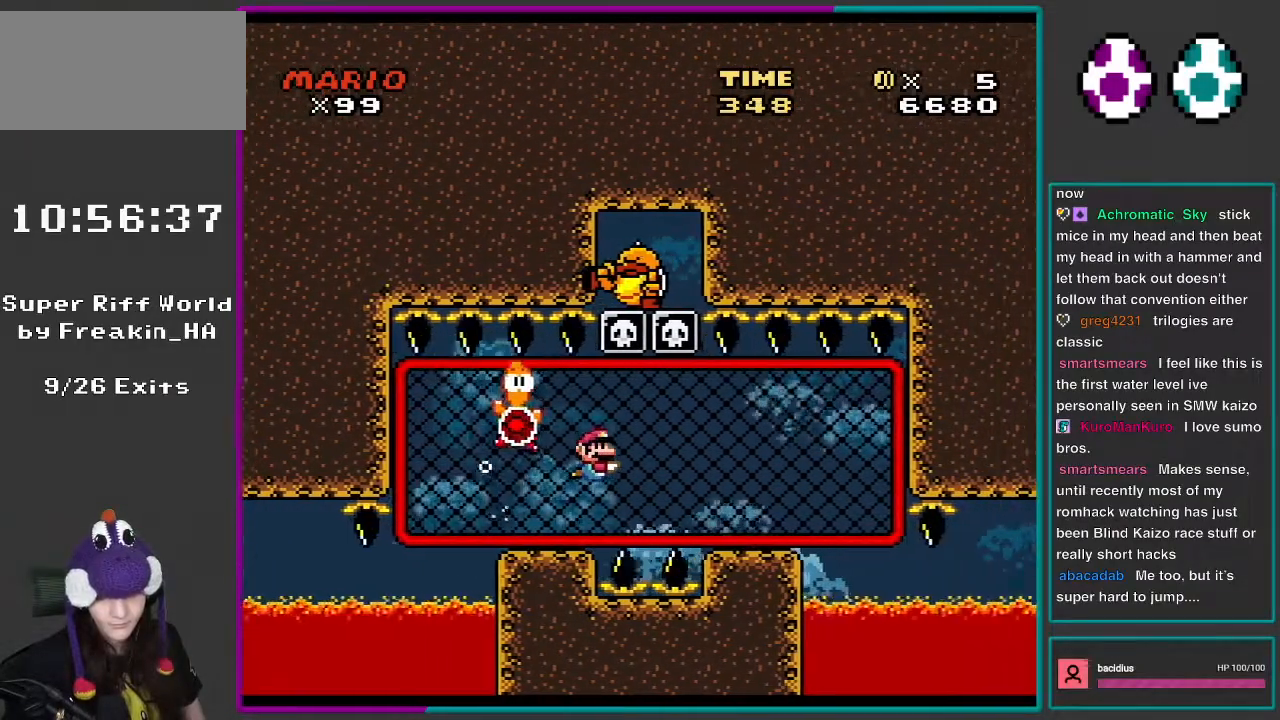
{"buttons": ["DPAD_RIGHT"], "events": []}
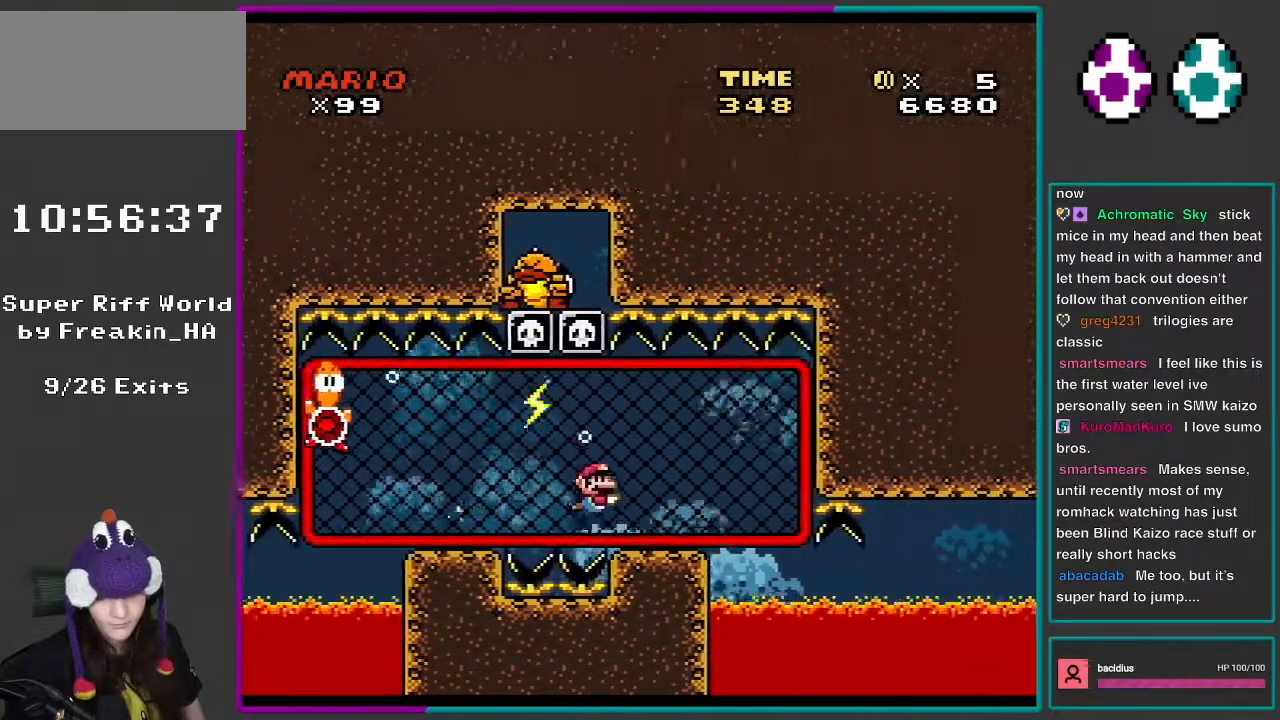
{"buttons": ["DPAD_RIGHT"], "events": [[217, "B", "down"], [317, "B", "up"]]}
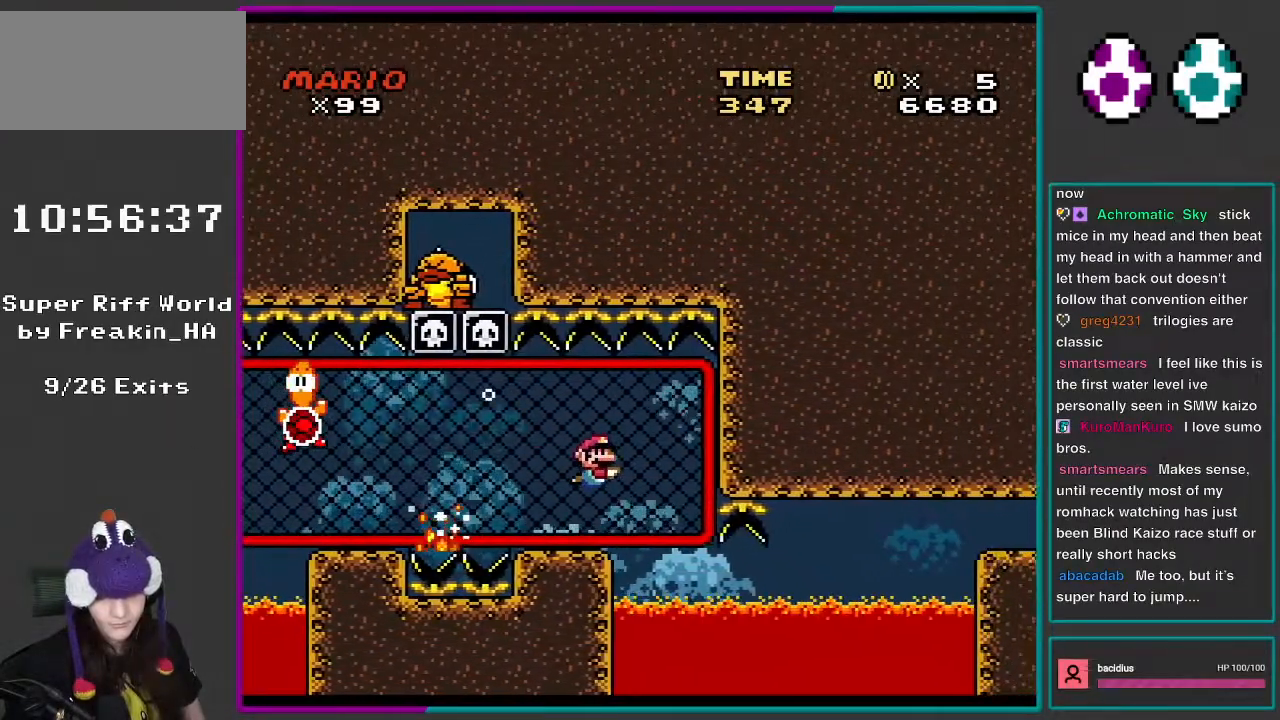
{"buttons": [], "events": [[367, "DPAD_RIGHT", "up"]]}
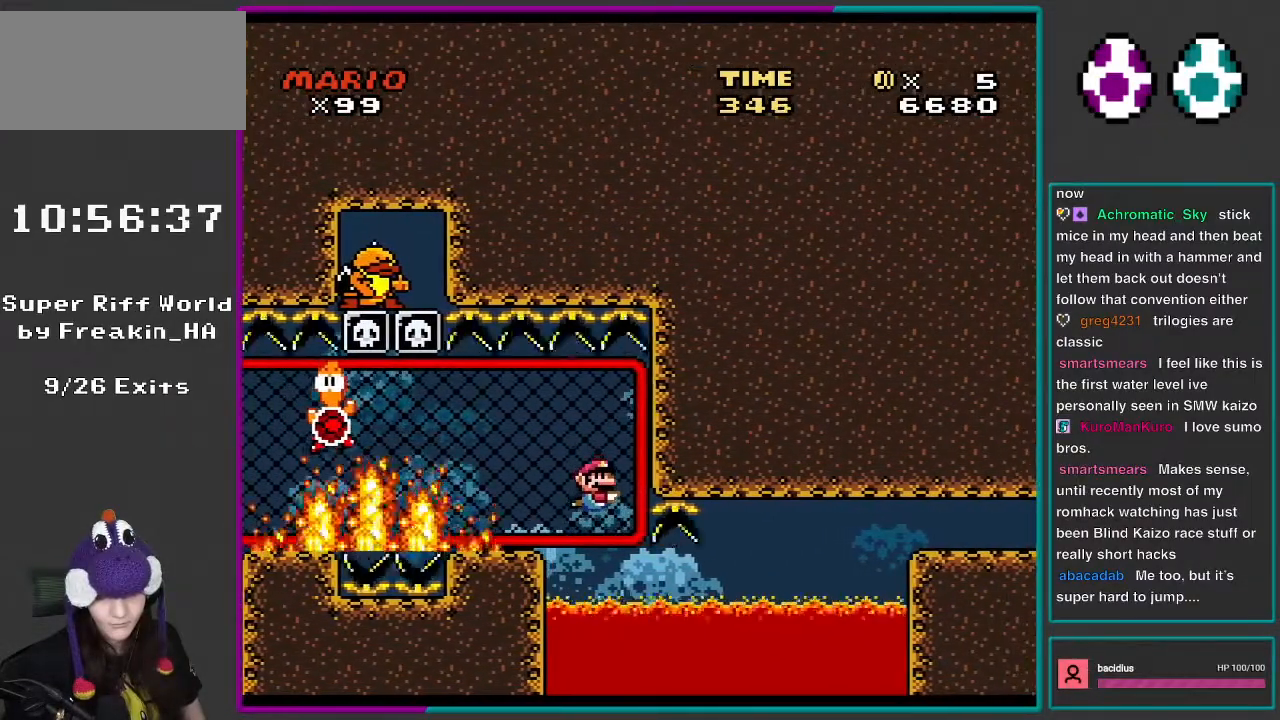
{"buttons": ["DPAD_DOWN"], "events": [[250, "DPAD_DOWN", "down"]]}
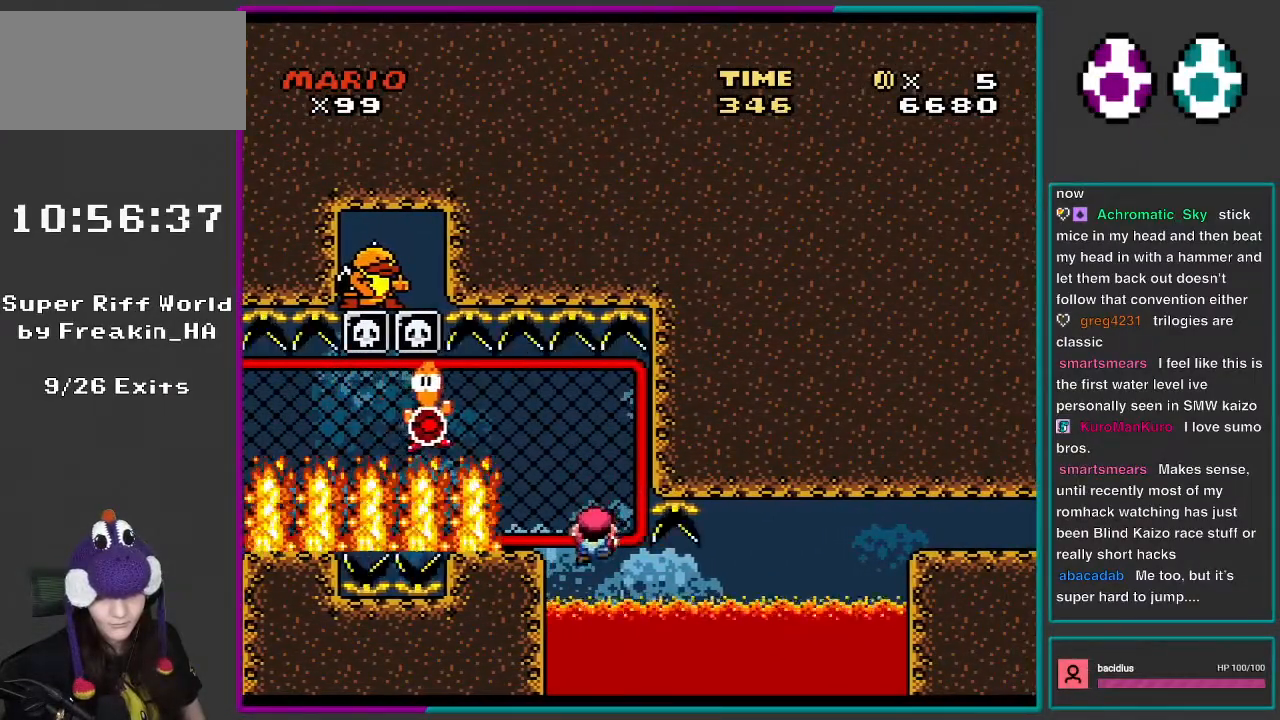
{"buttons": ["B", "DPAD_DOWN"], "events": [[17, "B", "down"], [200, "B", "up"], [400, "B", "down"]]}
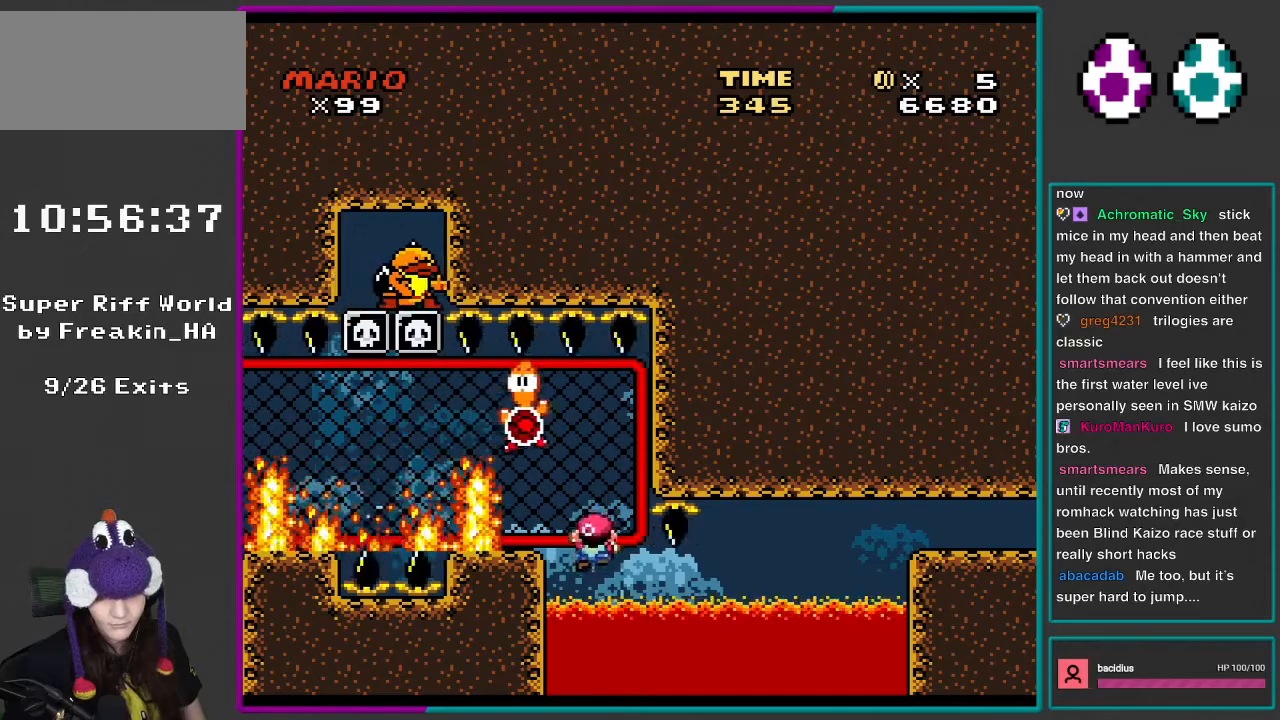
{"buttons": ["B", "DPAD_DOWN"], "events": [[50, "B", "up"], [350, "B", "down"]]}
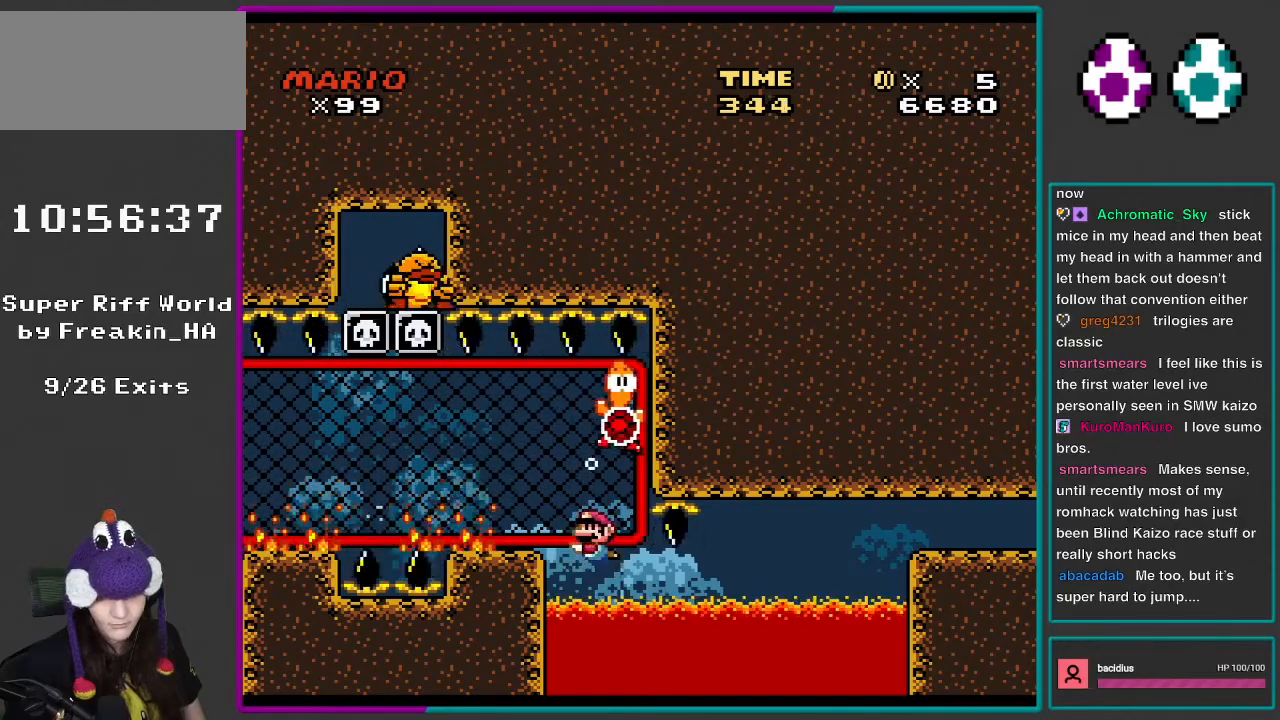
{"buttons": ["DPAD_DOWN"], "events": [[33, "B", "up"]]}
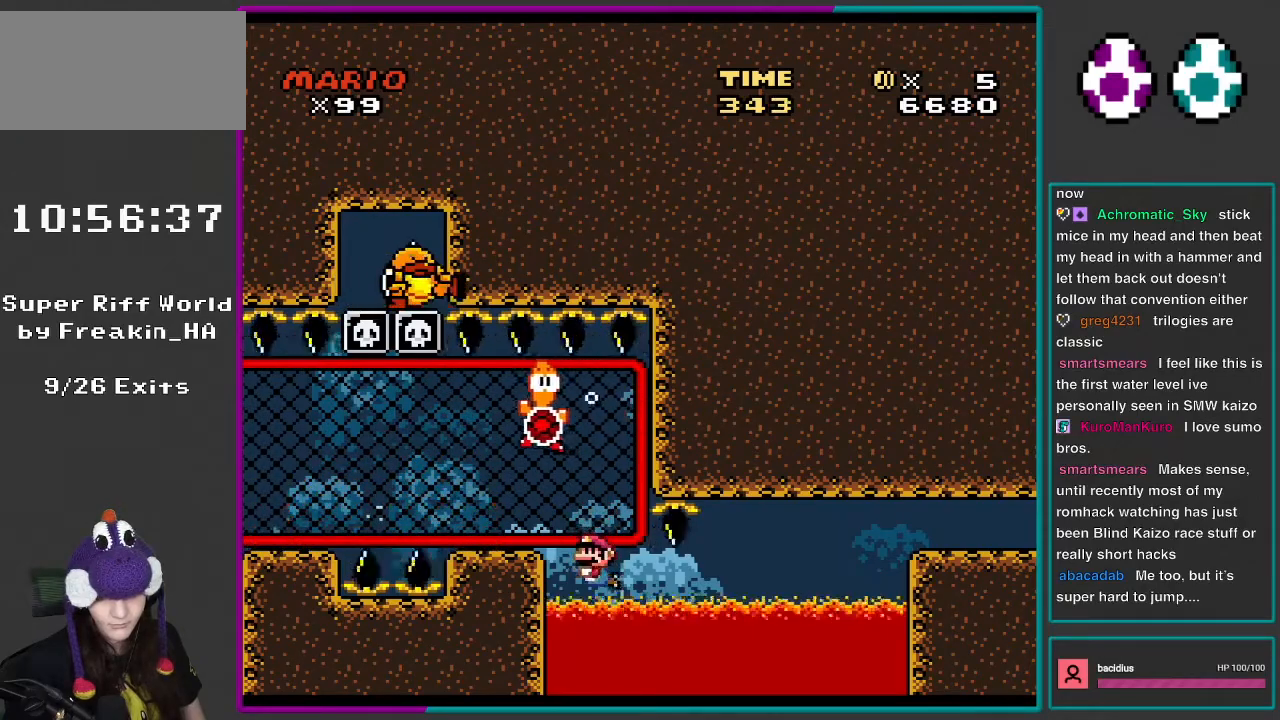
{"buttons": ["DPAD_DOWN"], "events": [[50, "B", "down"], [200, "B", "up"], [217, "DPAD_RIGHT", "down"], [350, "DPAD_RIGHT", "up"]]}
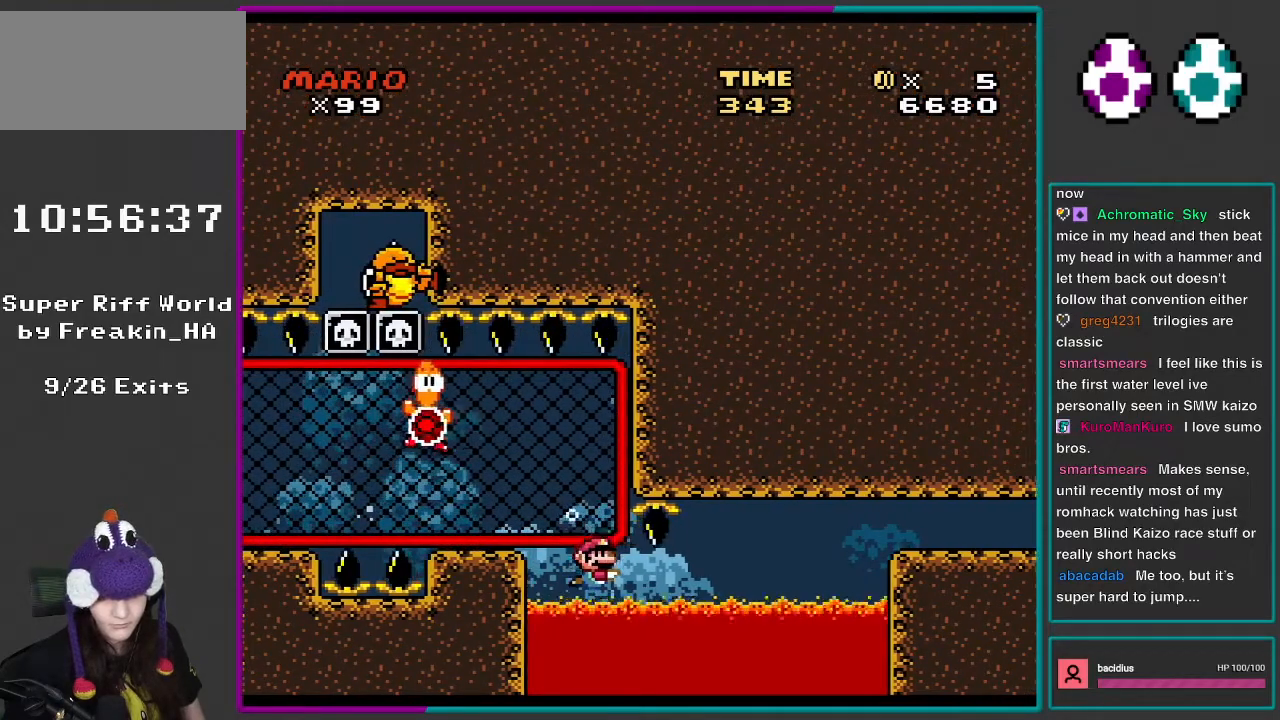
{"buttons": ["DPAD_DOWN"], "events": [[200, "B", "down"], [300, "B", "up"]]}
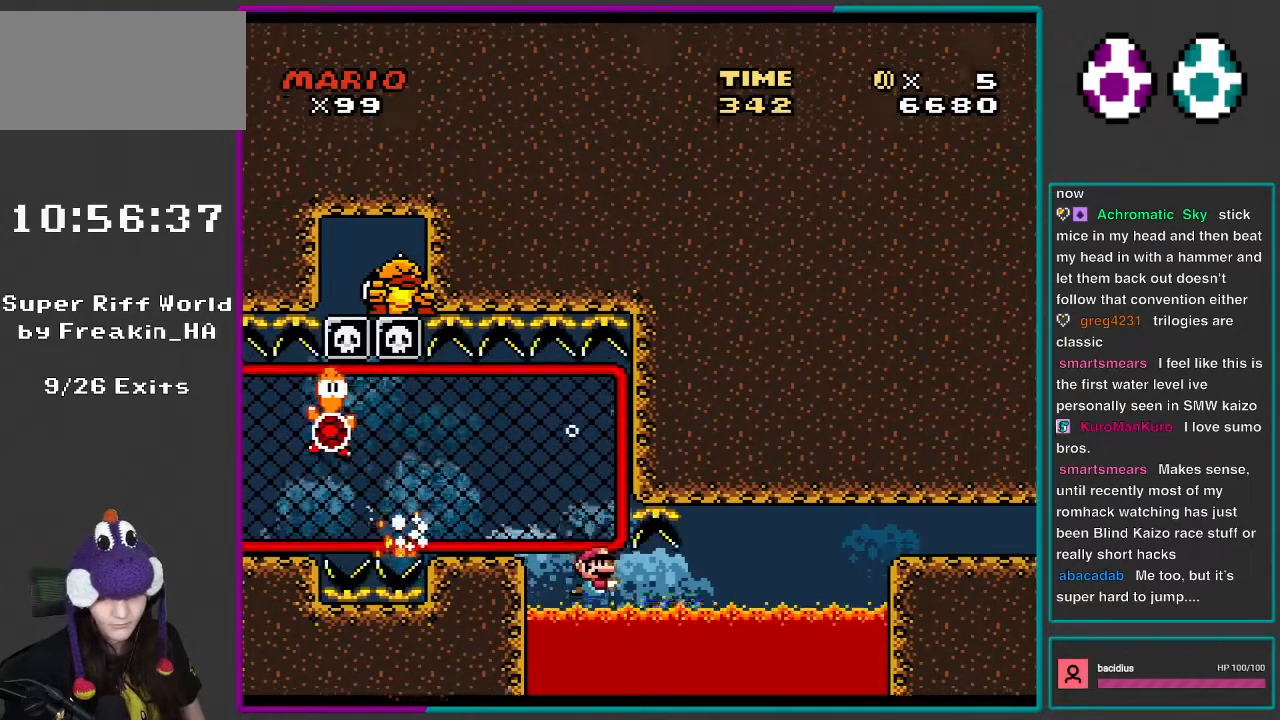
{"buttons": ["DPAD_DOWN"], "events": [[200, "B", "down"], [283, "B", "up"]]}
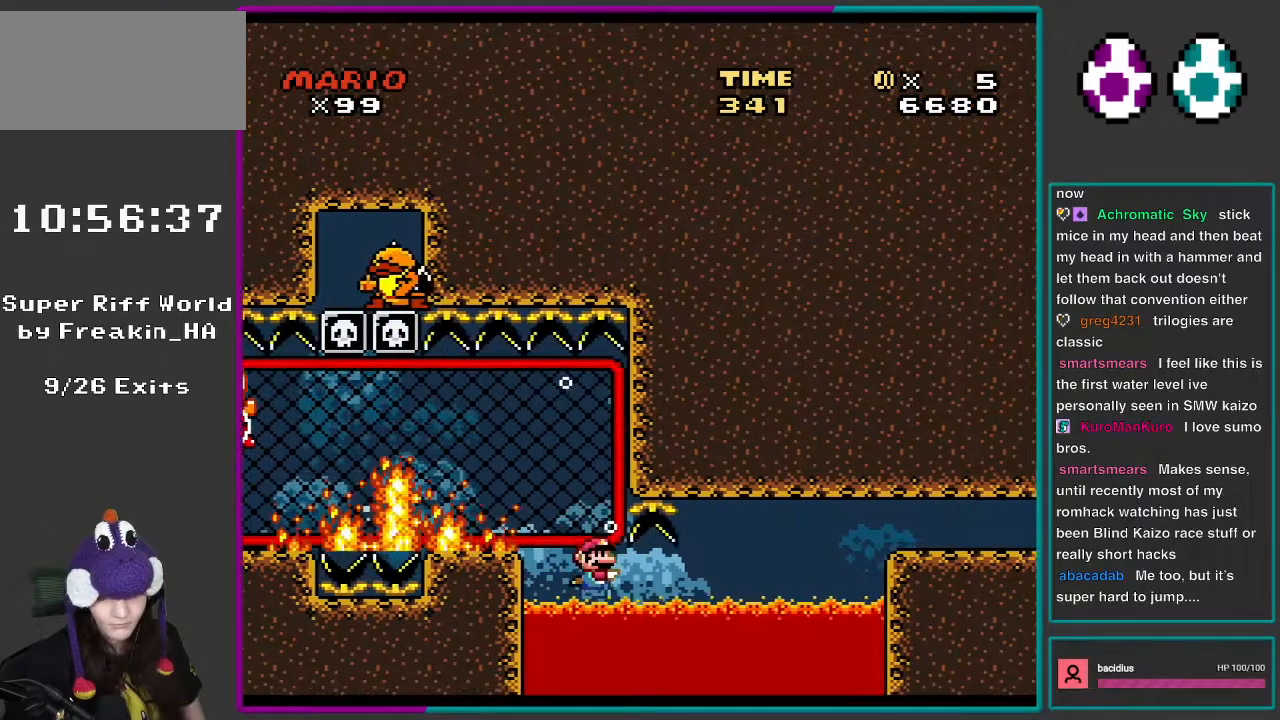
{"buttons": ["DPAD_DOWN", "DPAD_RIGHT"], "events": [[17, "DPAD_RIGHT", "down"], [350, "B", "down"], [467, "B", "up"]]}
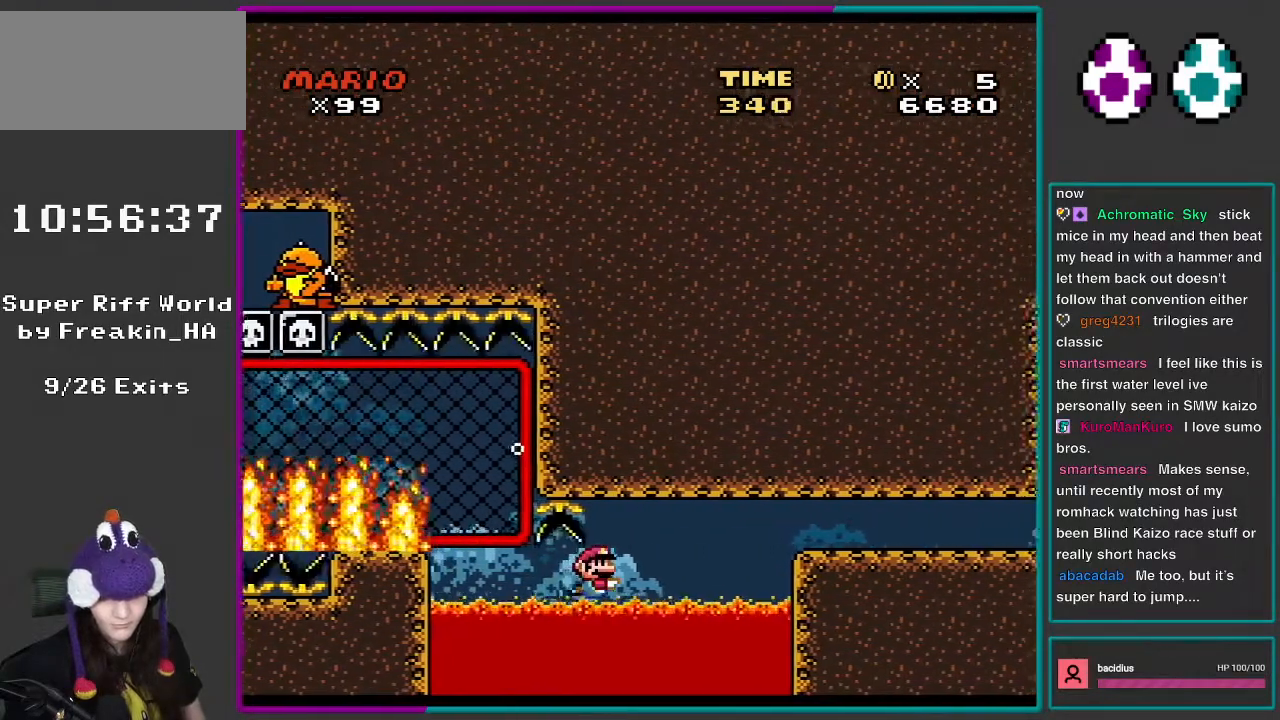
{"buttons": ["DPAD_DOWN", "DPAD_RIGHT"], "events": [[283, "B", "down"], [433, "B", "up"]]}
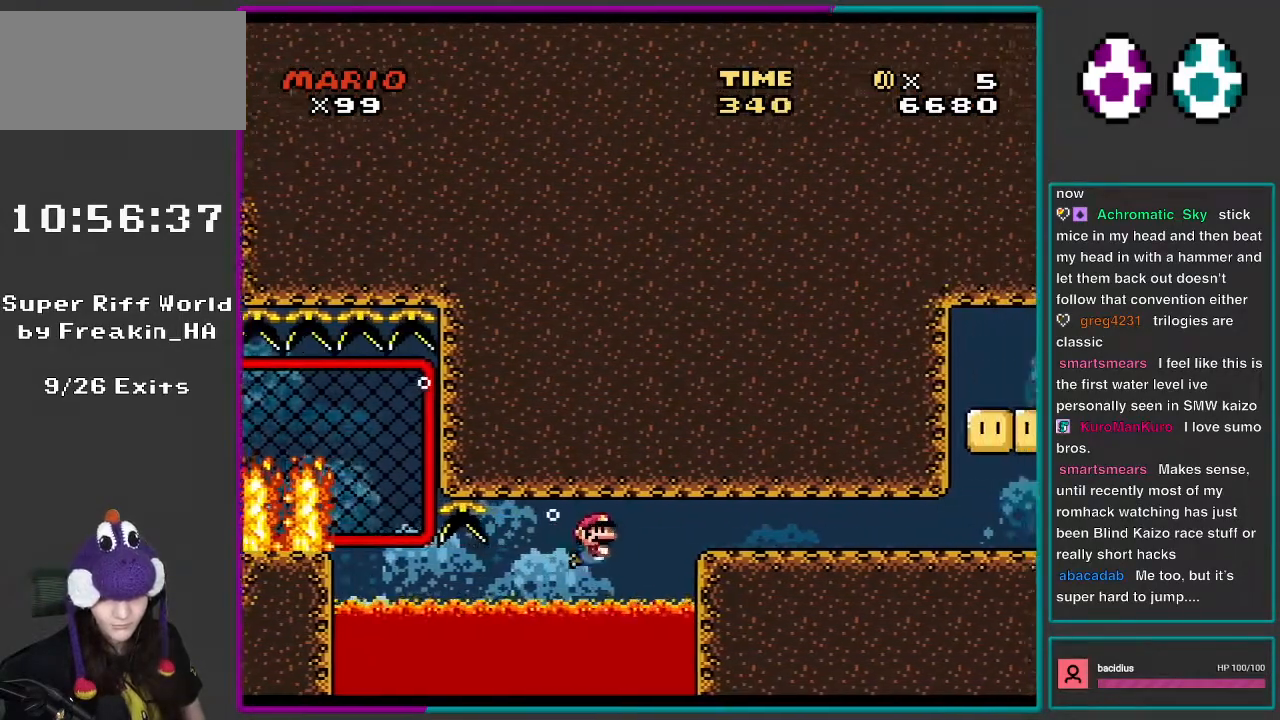
{"buttons": ["DPAD_RIGHT"], "events": [[17, "B", "down"], [17, "DPAD_DOWN", "up"], [133, "B", "up"], [200, "B", "down"], [300, "B", "up"], [367, "B", "down"], [467, "B", "up"]]}
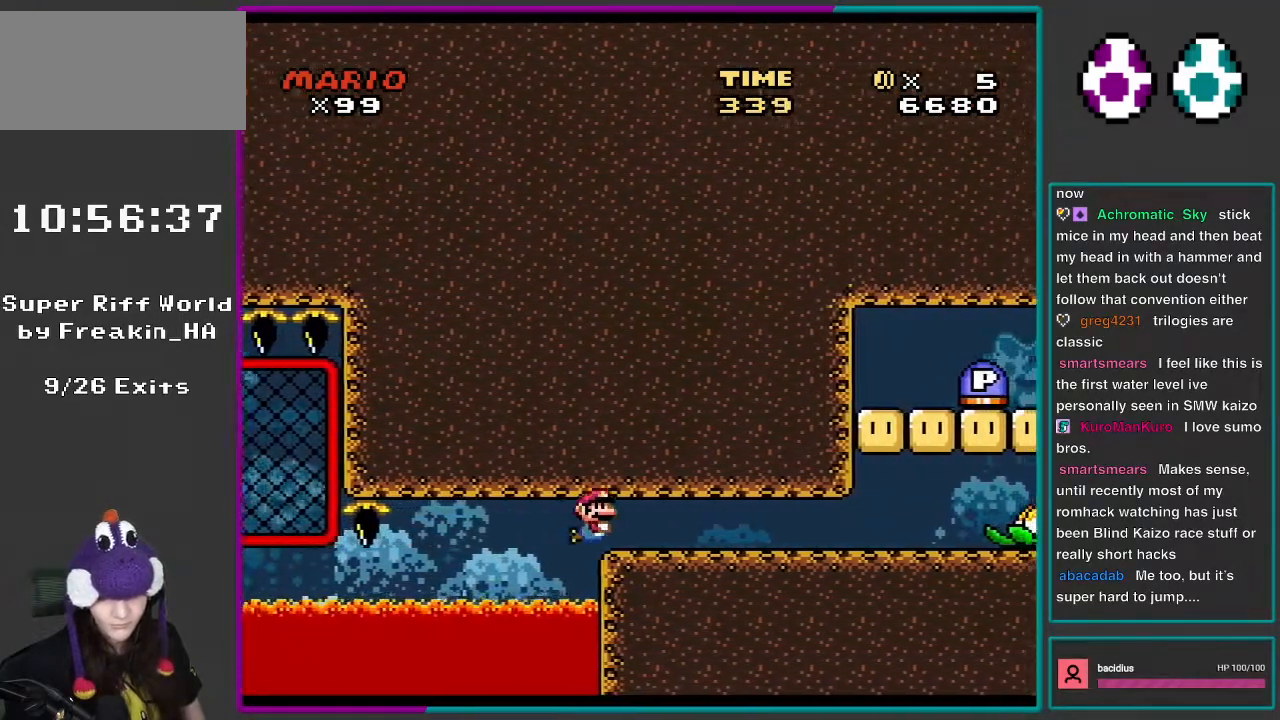
{"buttons": ["DPAD_RIGHT"], "events": [[17, "B", "down"], [133, "B", "up"], [167, "B", "down"], [250, "B", "up"], [283, "B", "down"], [367, "B", "up"], [433, "B", "down"], [500, "B", "up"]]}
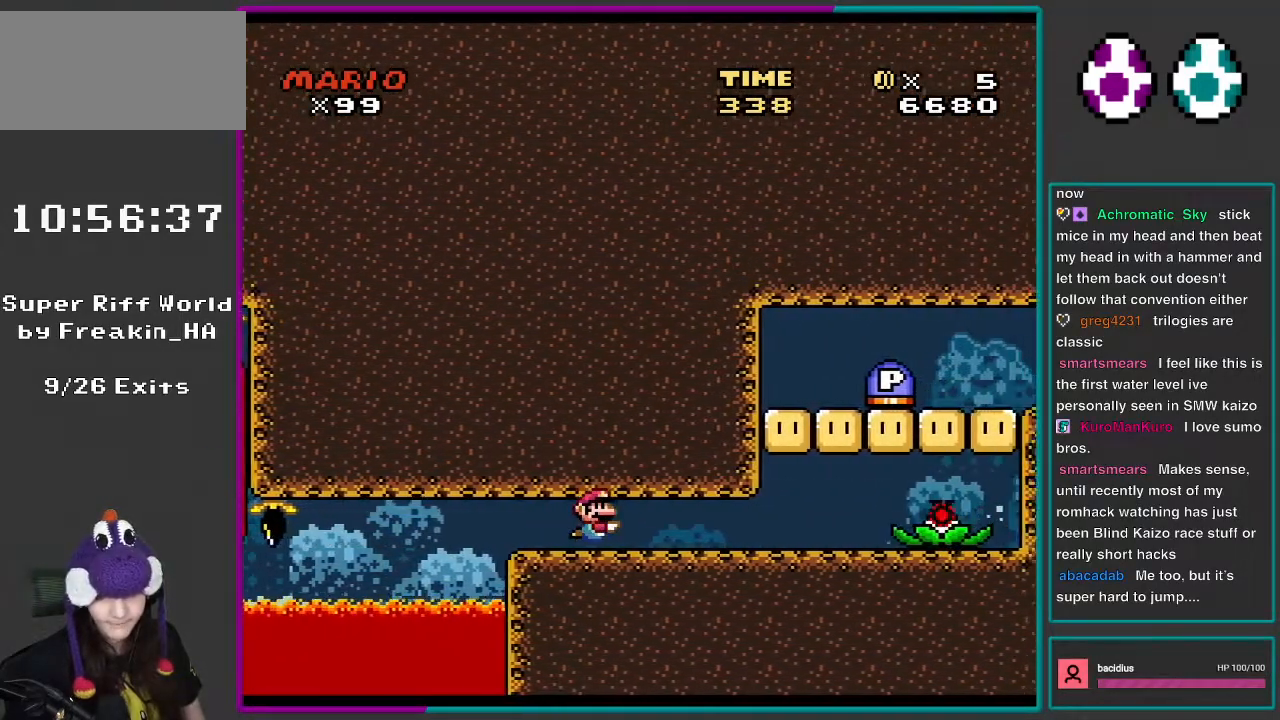
{"buttons": ["B", "DPAD_RIGHT"], "events": [[83, "B", "down"], [133, "B", "up"], [200, "B", "down"], [217, "B", "up"], [317, "B", "down"], [433, "B", "up"], [467, "B", "down"]]}
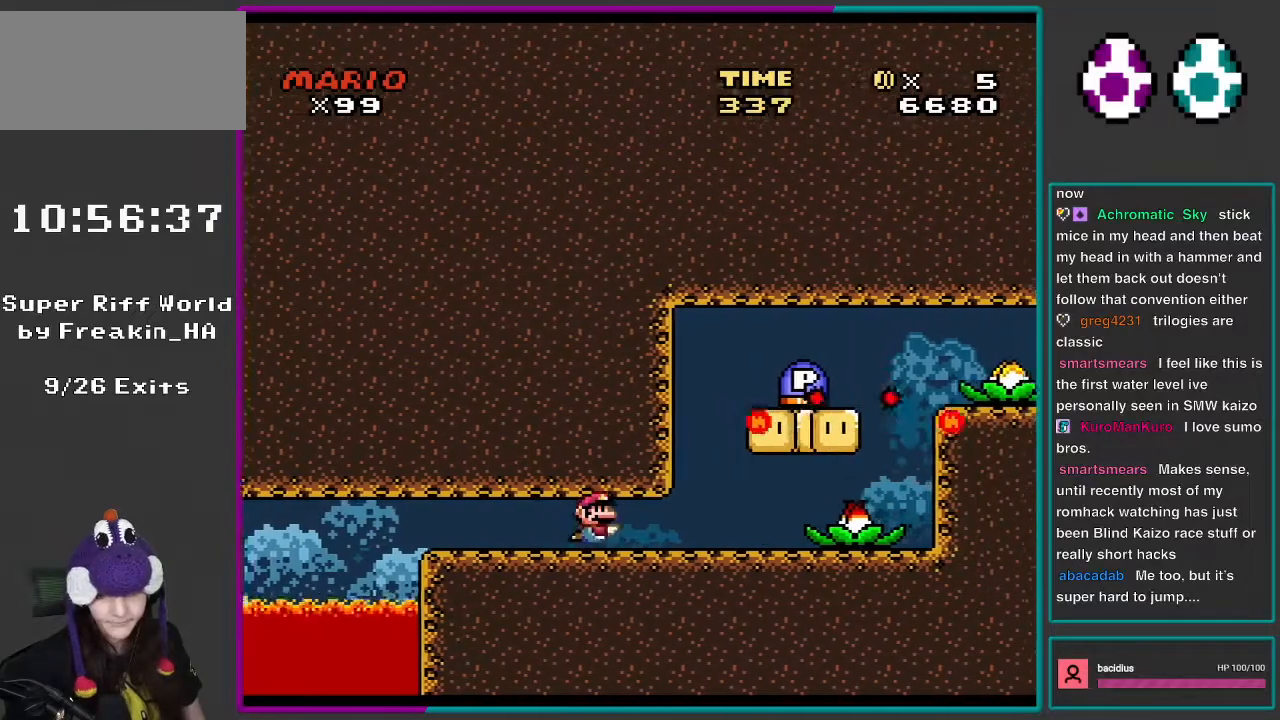
{"buttons": ["DPAD_RIGHT"], "events": [[50, "B", "up"], [133, "B", "down"], [217, "B", "up"], [283, "B", "down"], [400, "B", "up"]]}
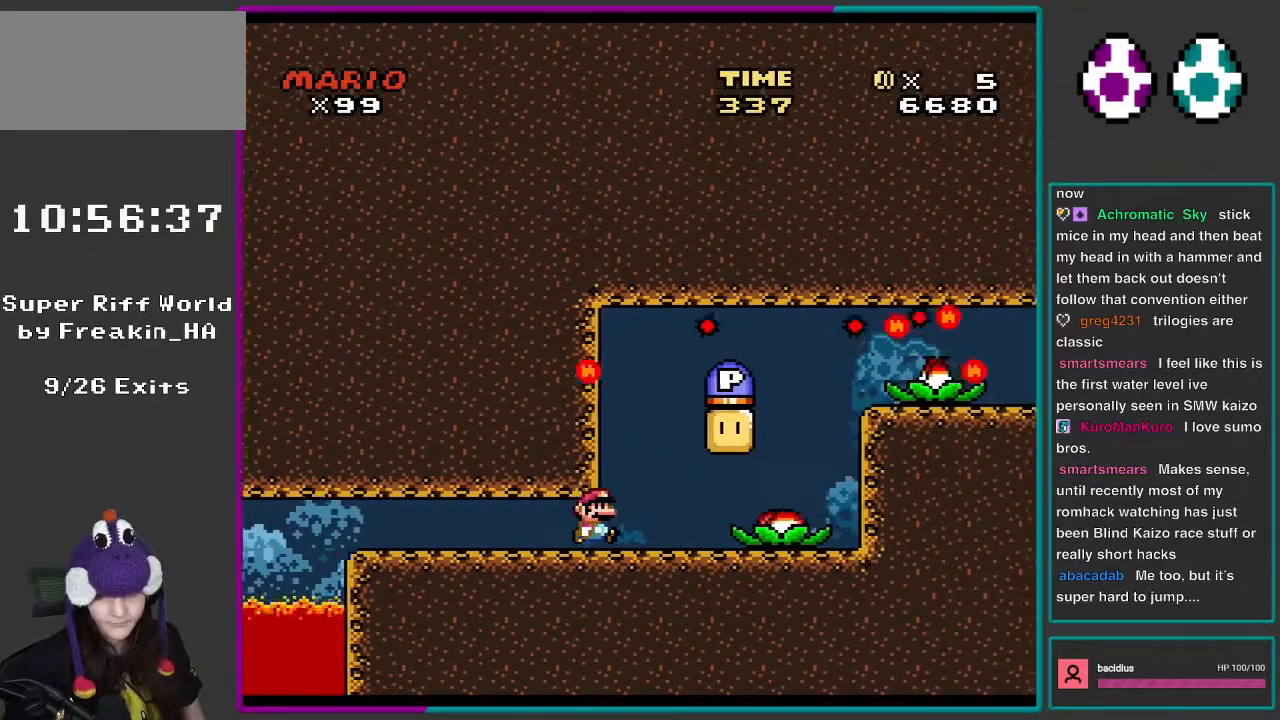
{"buttons": ["DPAD_RIGHT"], "events": []}
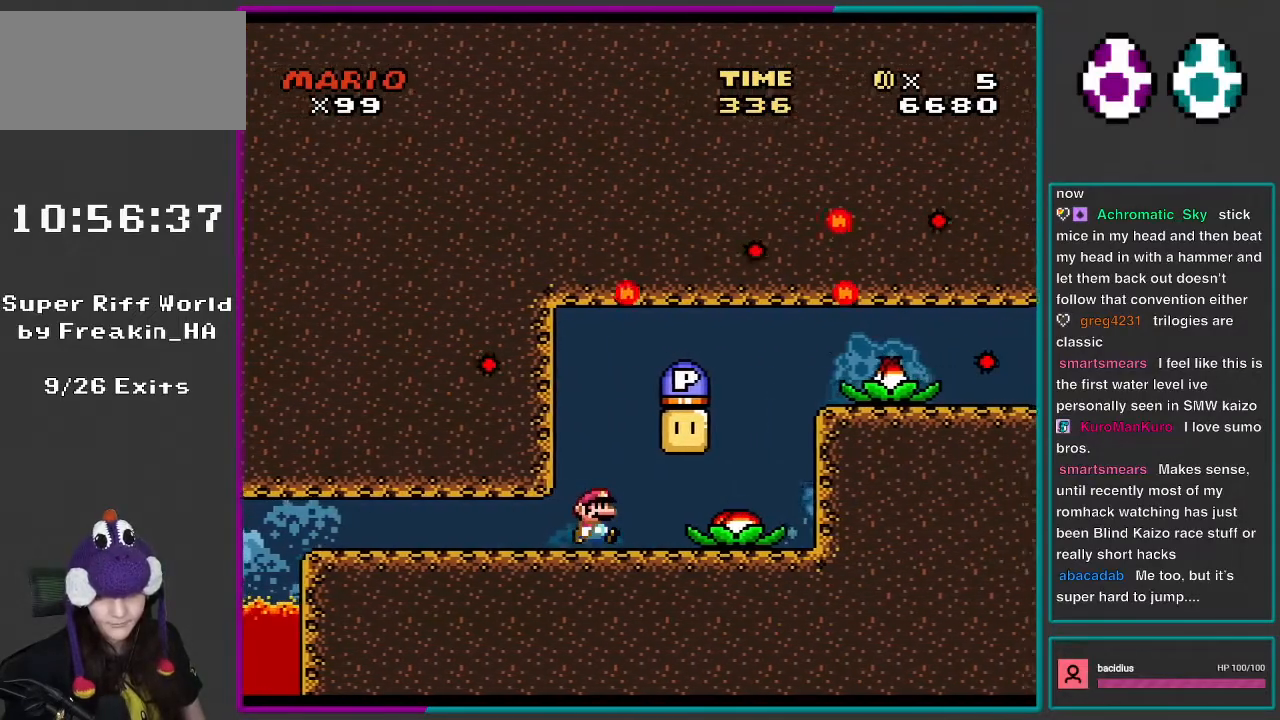
{"buttons": ["DPAD_RIGHT"], "events": []}
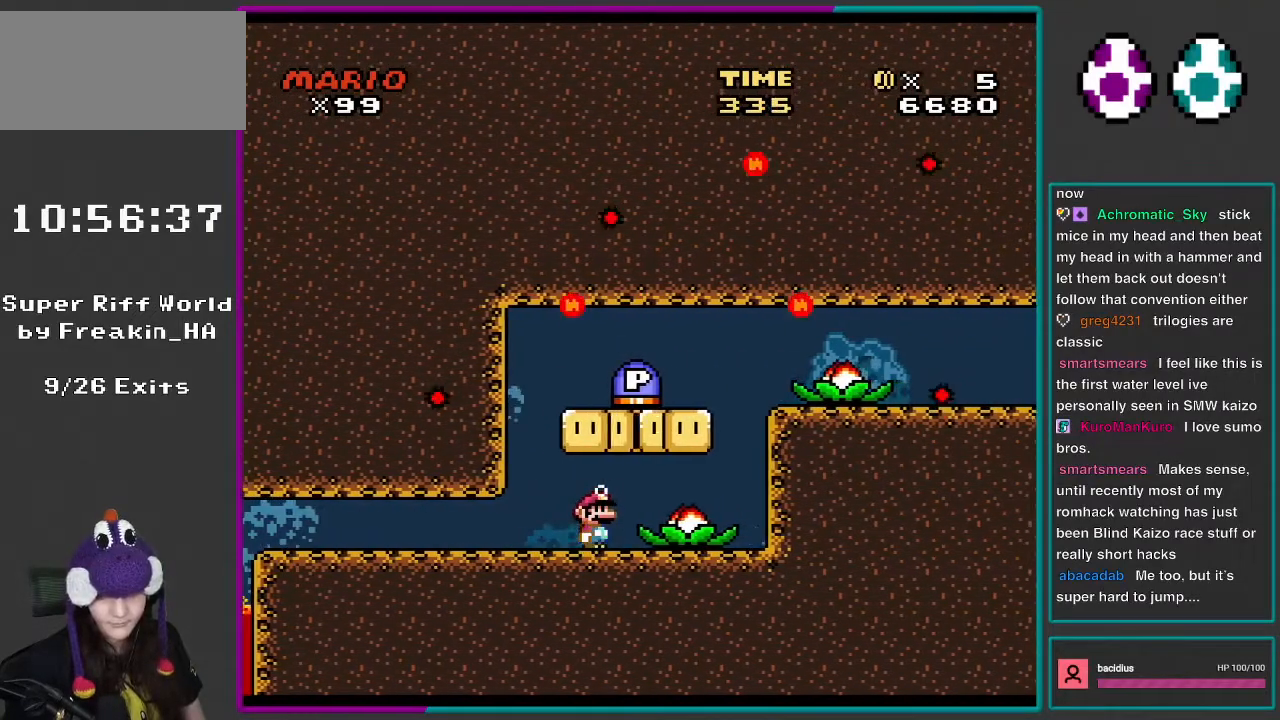
{"buttons": [], "events": [[50, "DPAD_RIGHT", "up"]]}
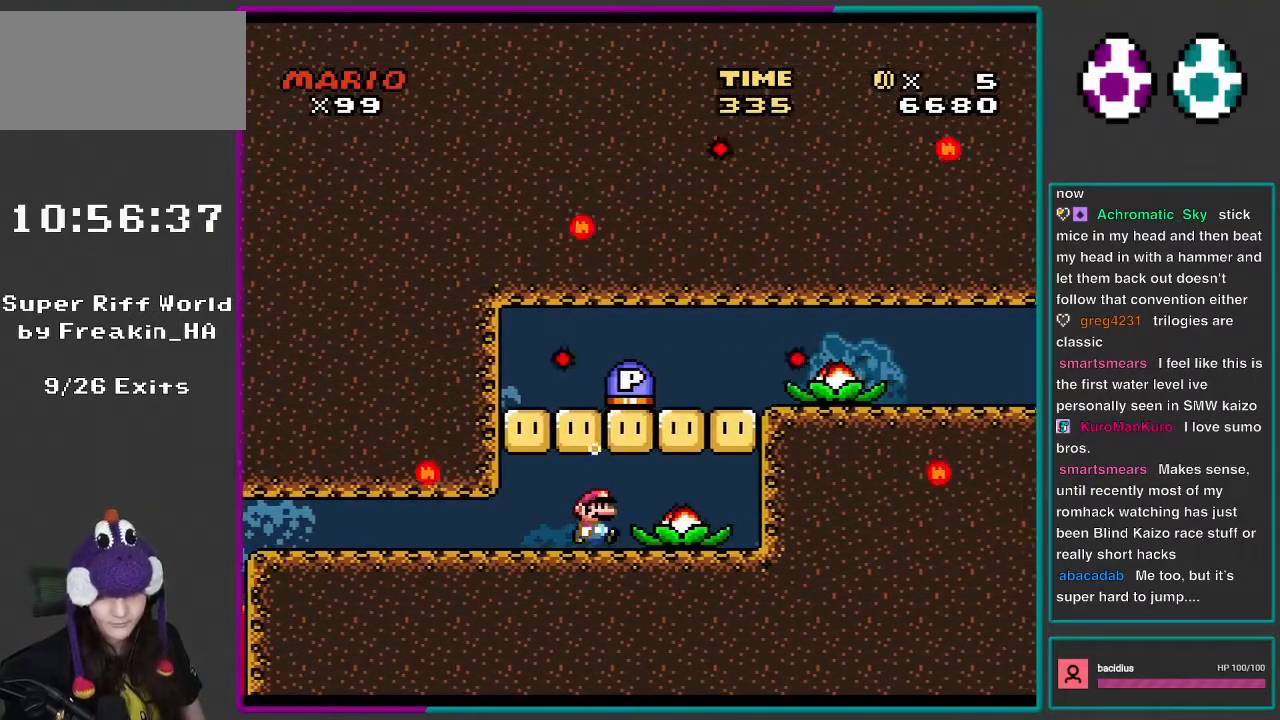
{"buttons": [], "events": [[17, "DPAD_RIGHT", "down"], [117, "DPAD_RIGHT", "up"], [350, "DPAD_RIGHT", "down"], [467, "DPAD_RIGHT", "up"]]}
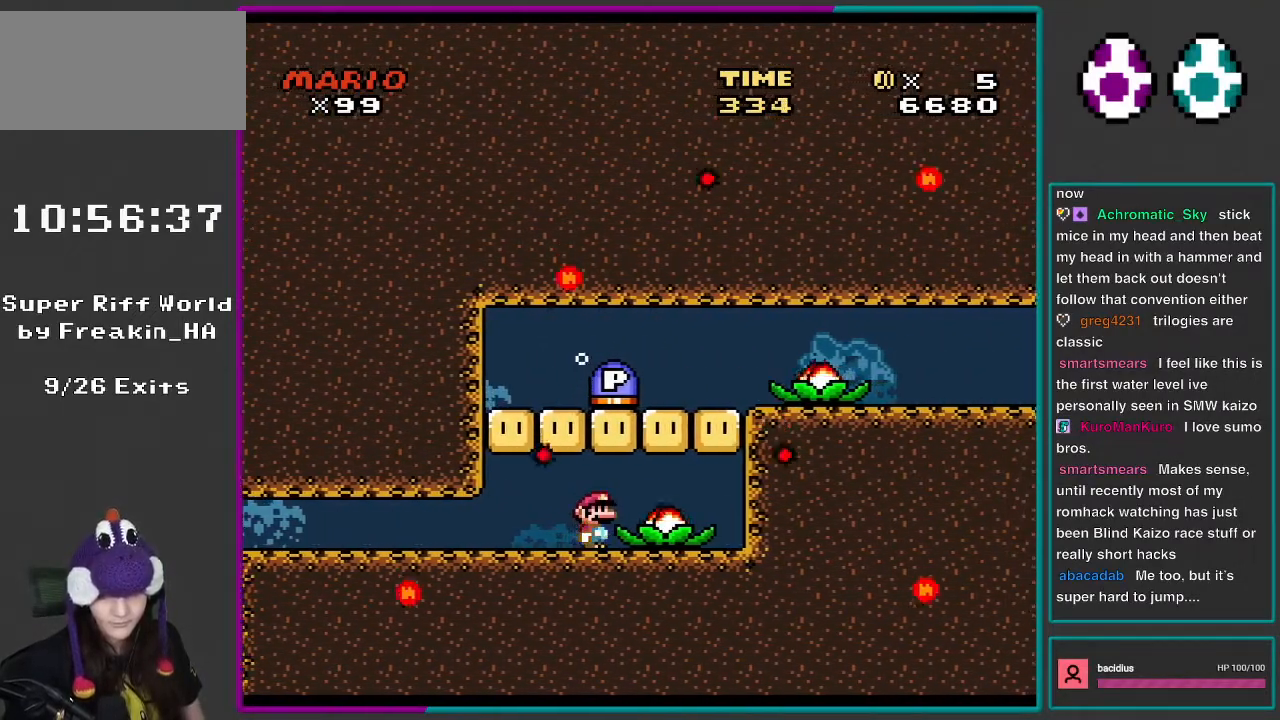
{"buttons": [], "events": [[283, "DPAD_RIGHT", "down"], [317, "DPAD_RIGHT", "up"]]}